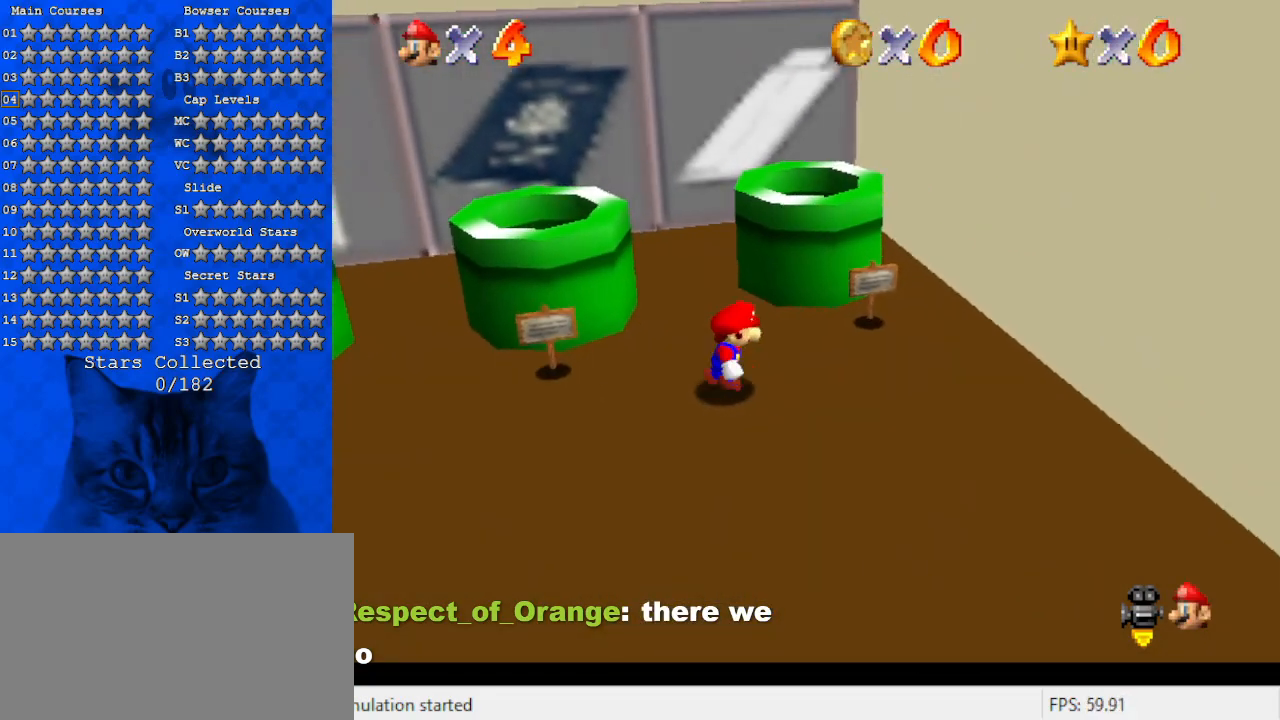
Gameplay with keyboard; each line is a JSON object with the keys held at the frame after it. "events" lists presses ("down") and releases ("up") of "a", "c", "ctrl", "d", "down", "left", "return", "right", "s", "shift", "up", "w", "x" and "y" between this image and that frame as [ms after this image, input, new state], when the widget could be followed in between. No other keys are recorded. Mouse input is not recorded.
{"keys": ["up"], "events": [[100, "up", "down"], [400, "right", "up"]]}
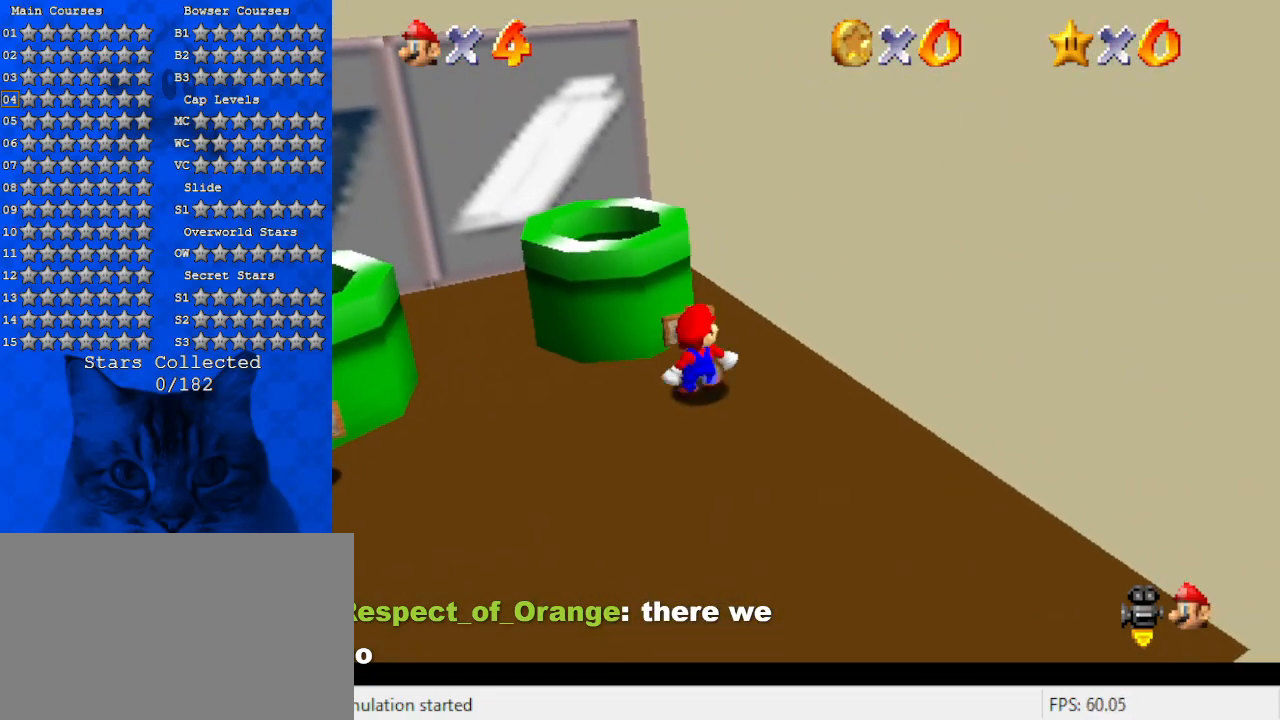
{"keys": [], "events": [[67, "left", "down"], [267, "left", "up"], [300, "ctrl", "down"], [300, "up", "up"], [500, "ctrl", "up"]]}
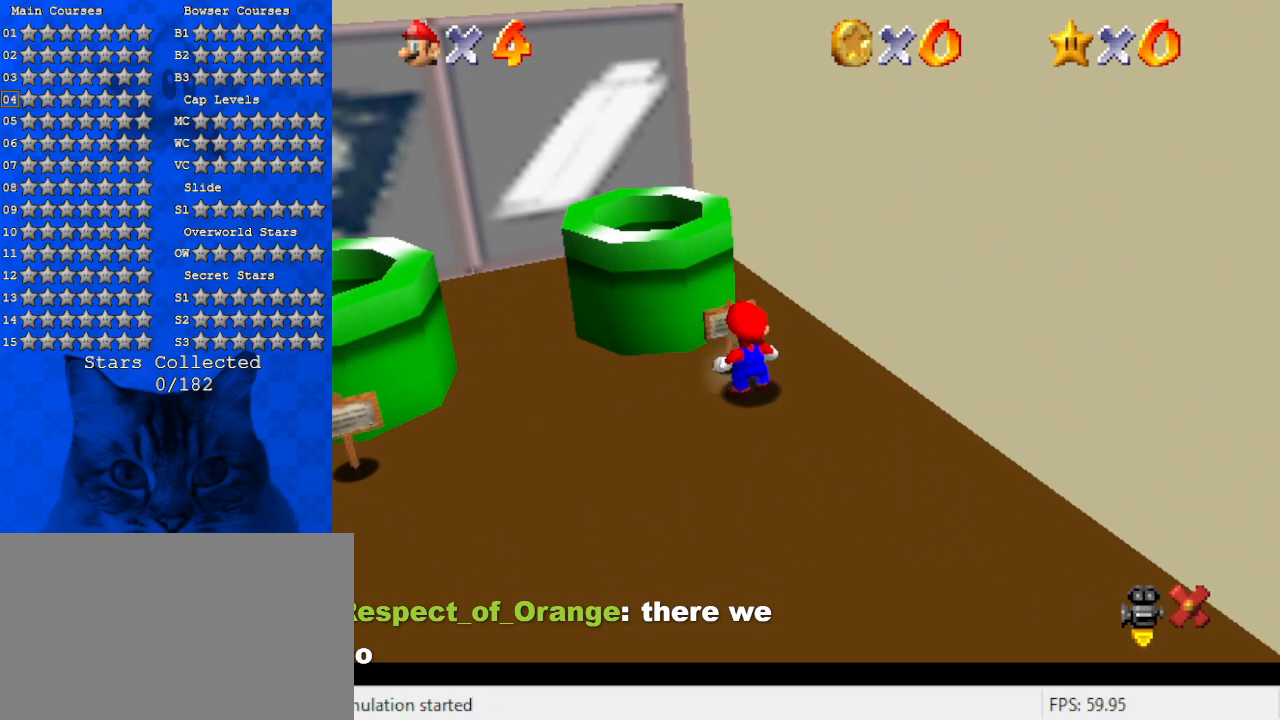
{"keys": [], "events": []}
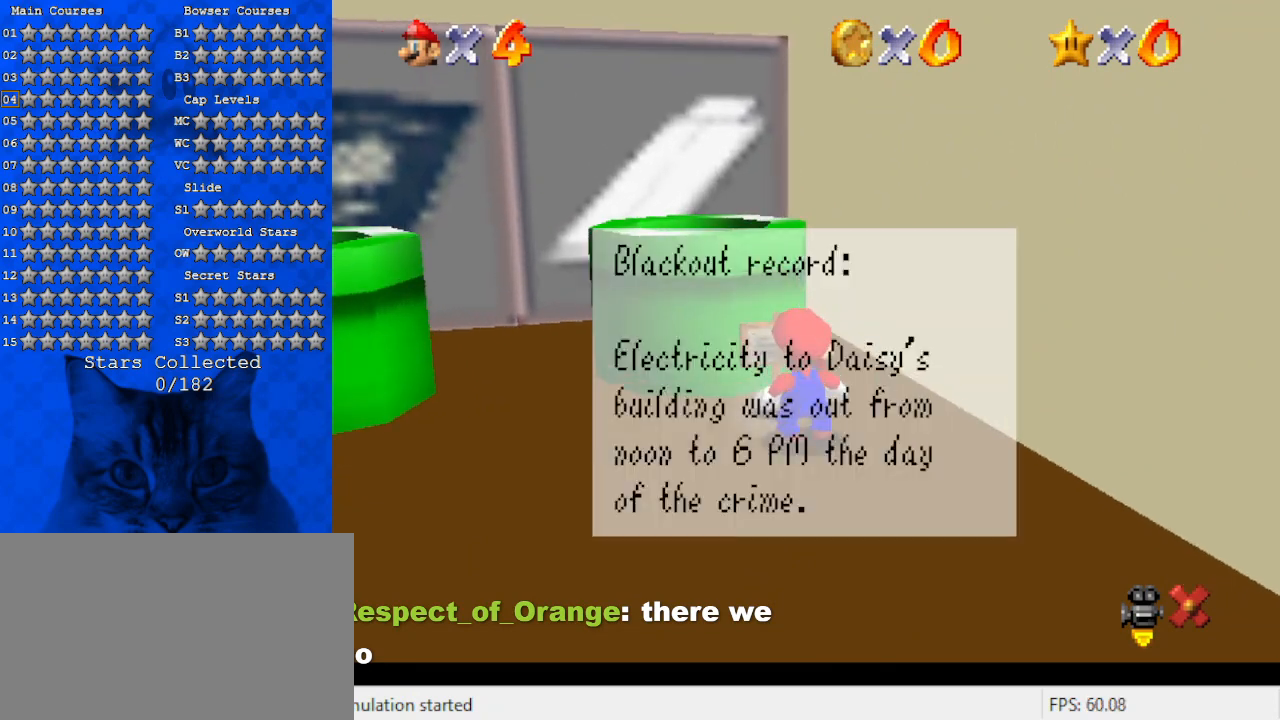
{"keys": [], "events": []}
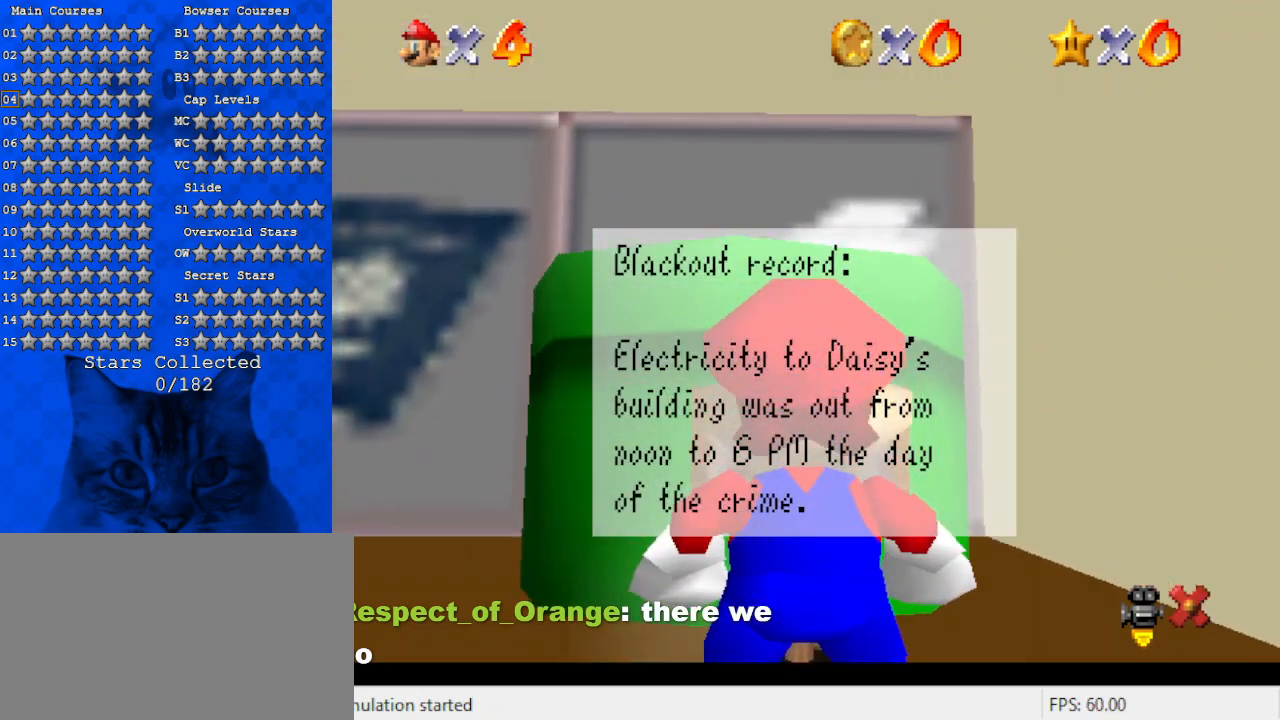
{"keys": [], "events": []}
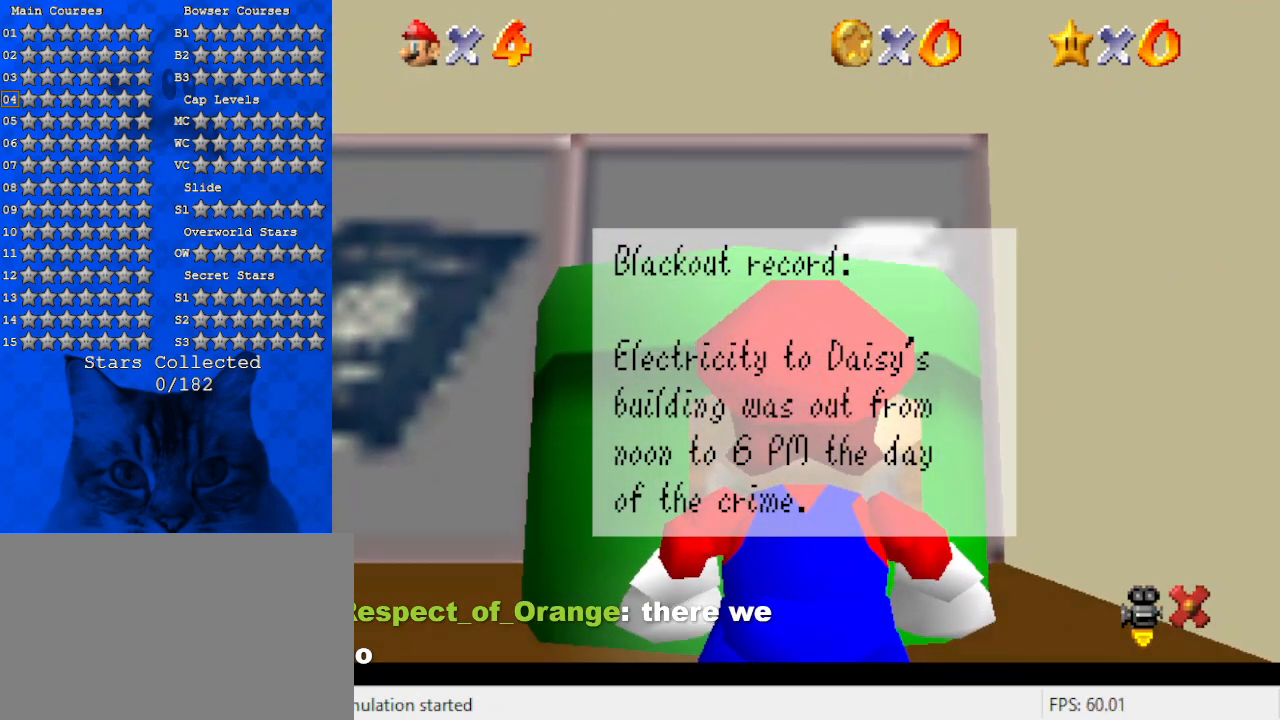
{"keys": [], "events": [[33, "up", "down"], [267, "up", "up"]]}
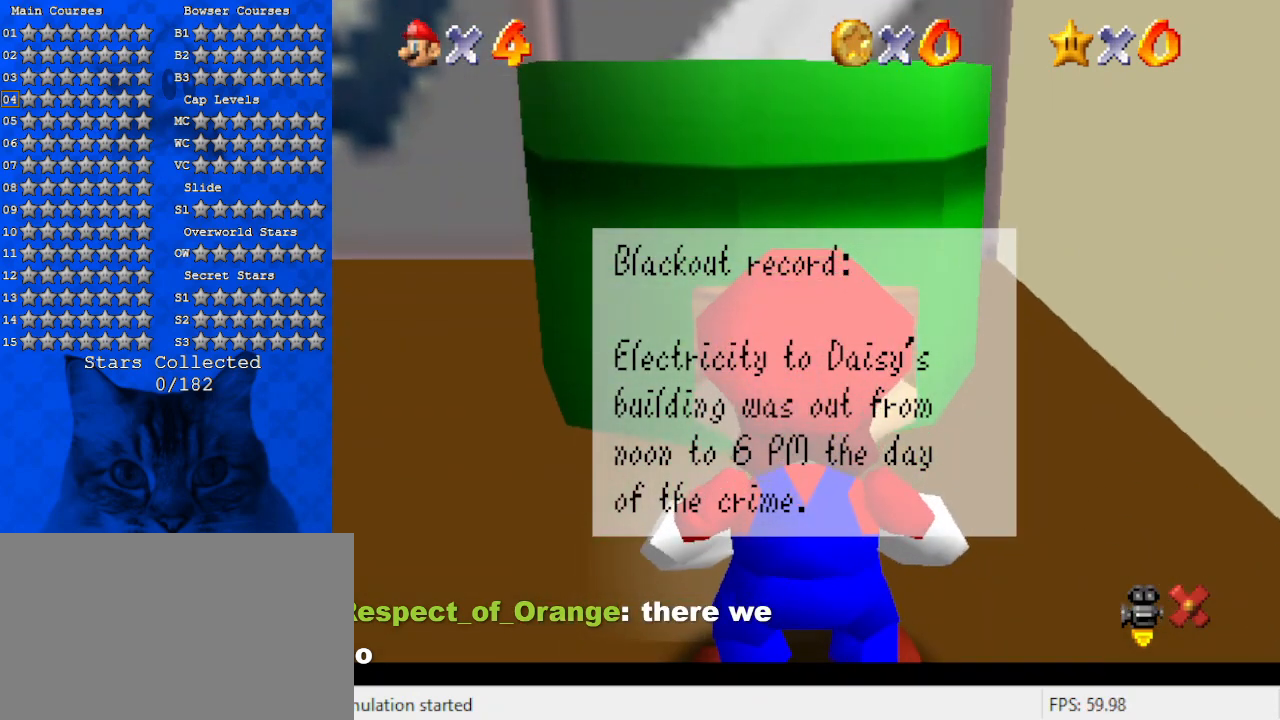
{"keys": [], "events": []}
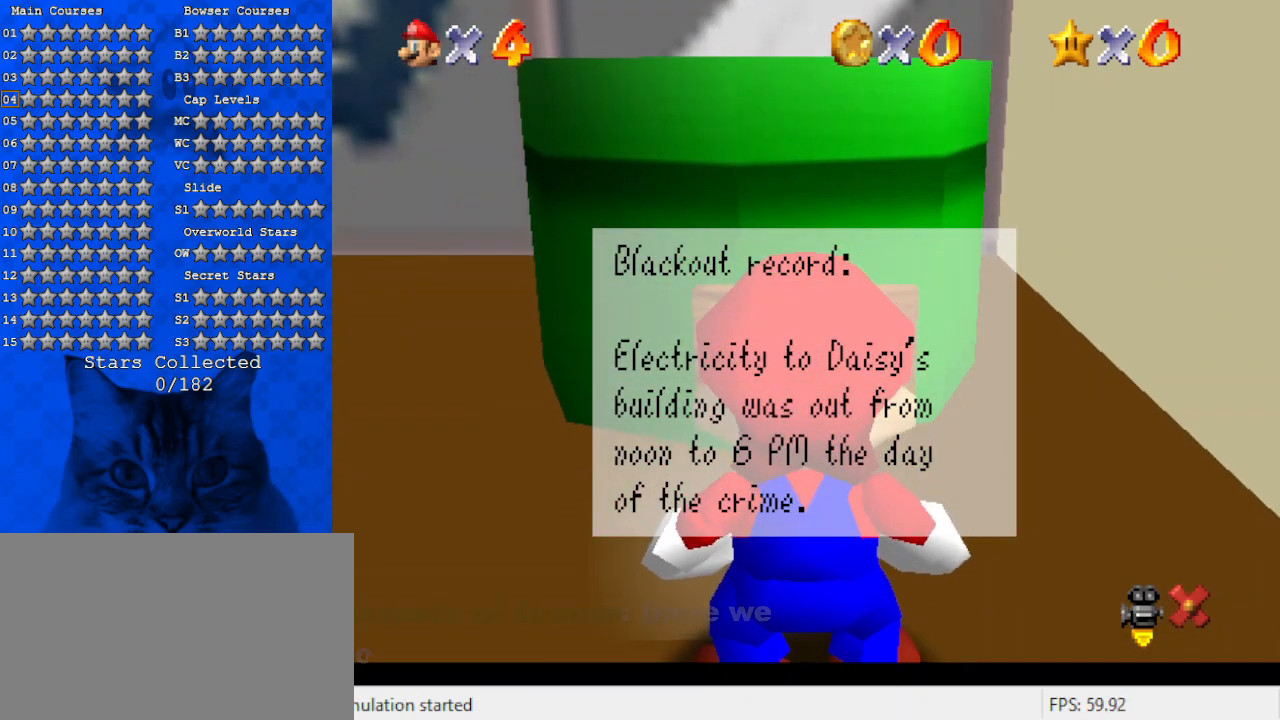
{"keys": [], "events": []}
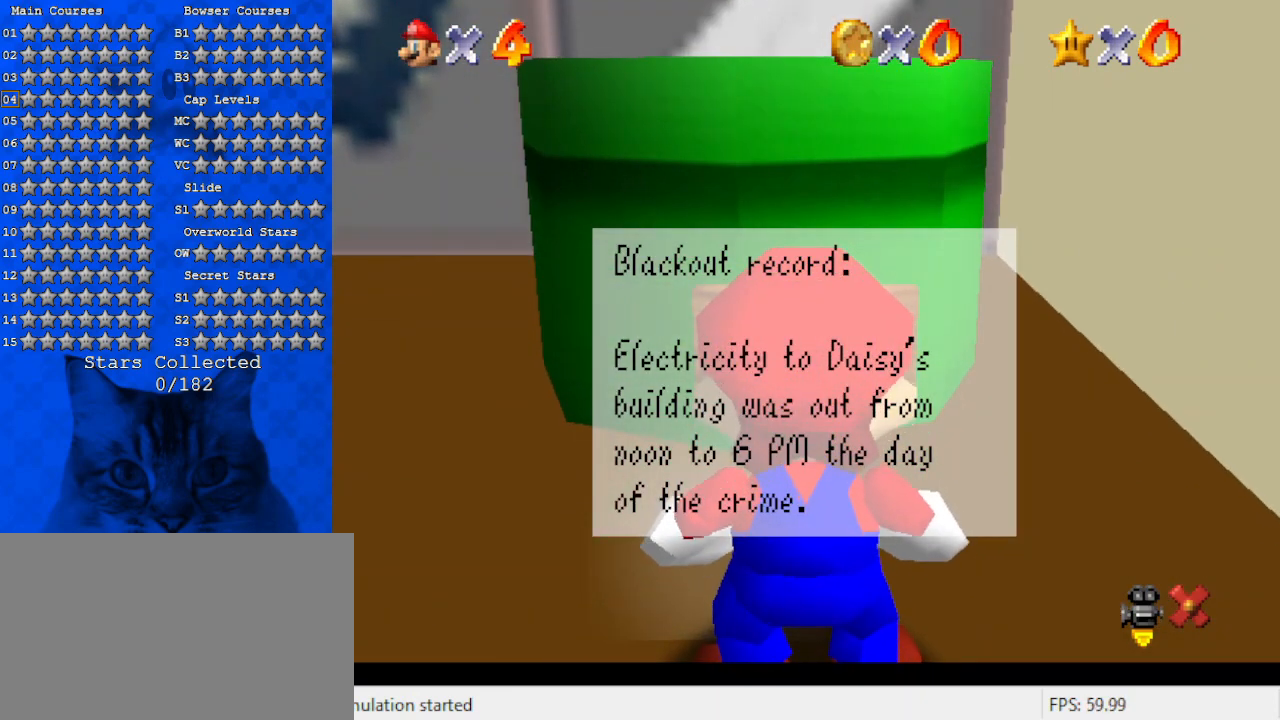
{"keys": [], "events": []}
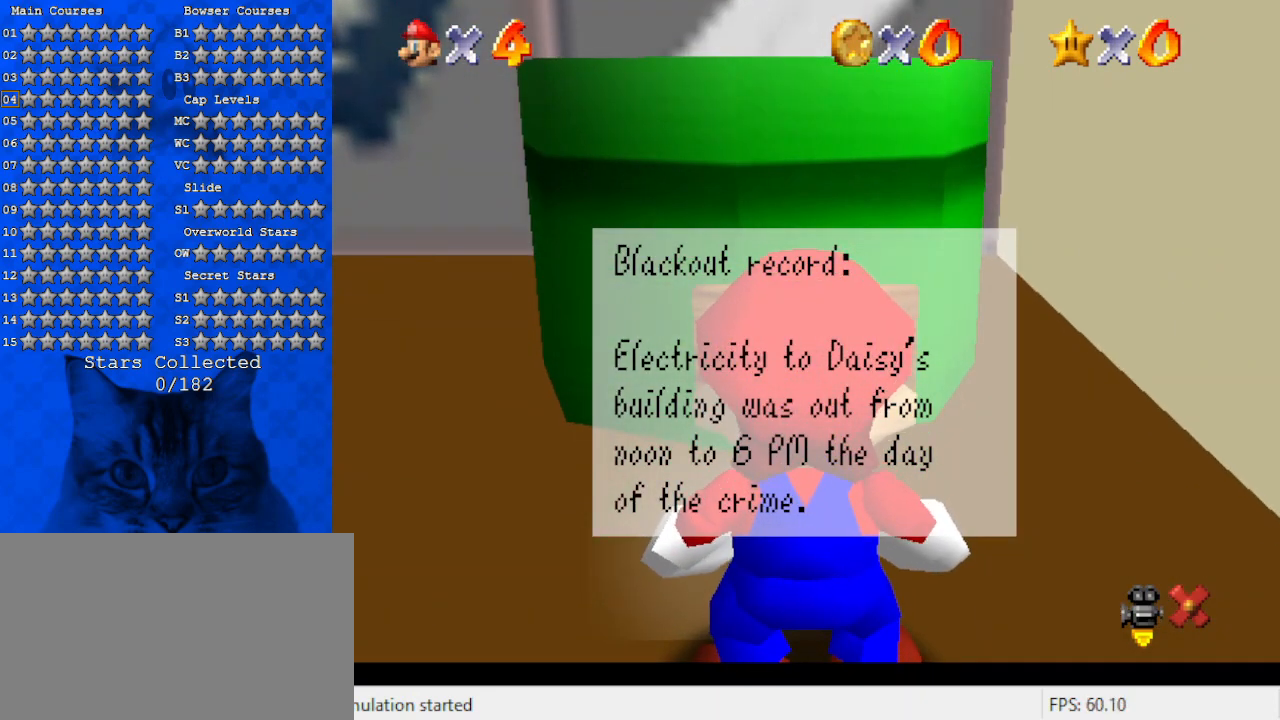
{"keys": [], "events": []}
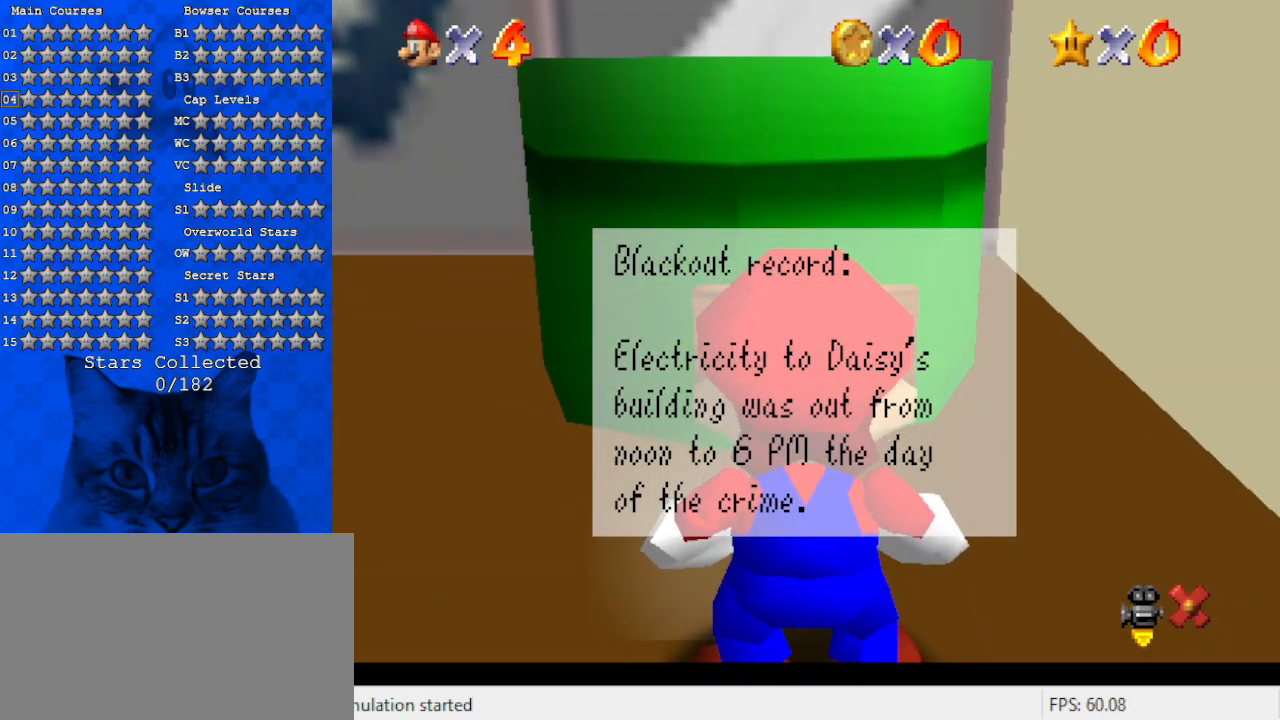
{"keys": [], "events": []}
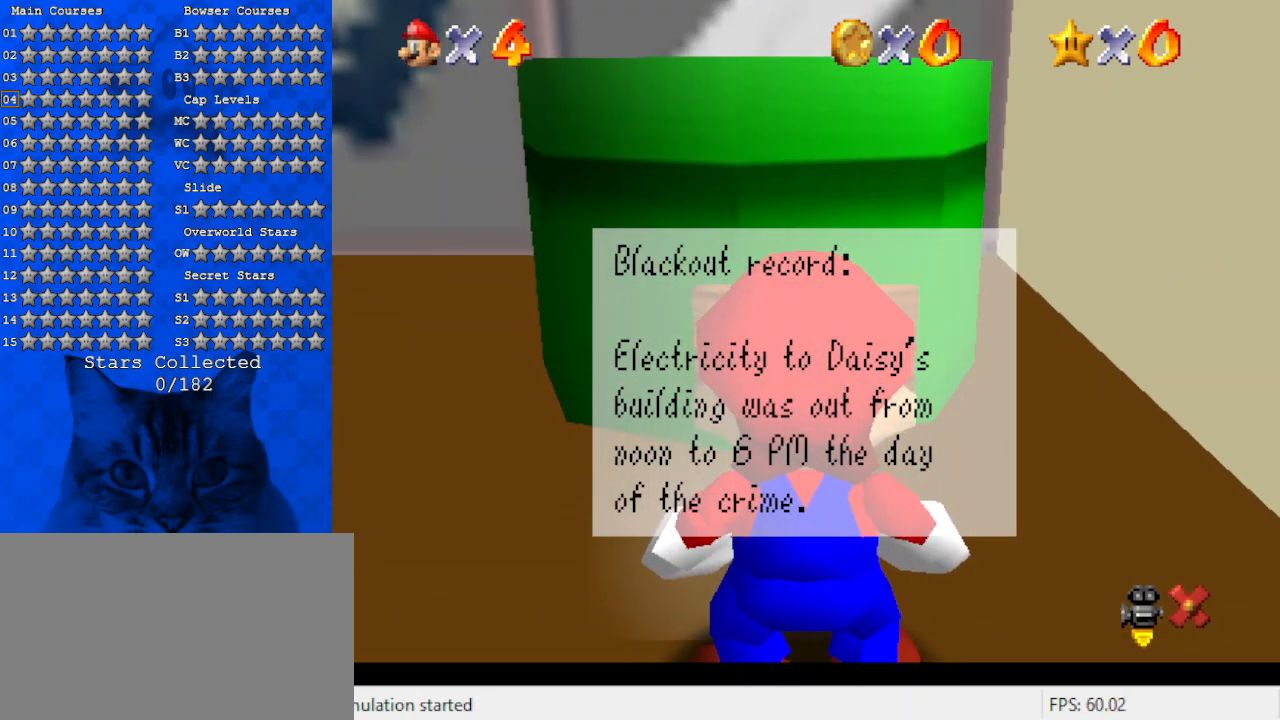
{"keys": [], "events": []}
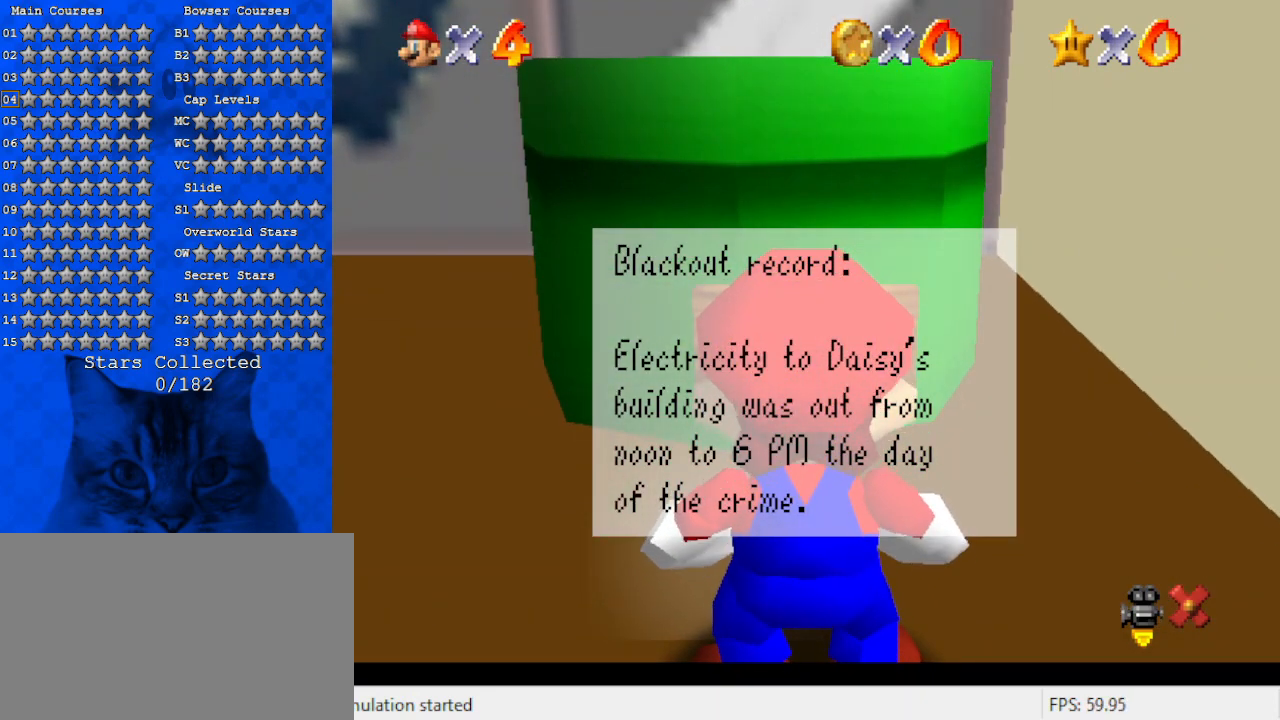
{"keys": [], "events": []}
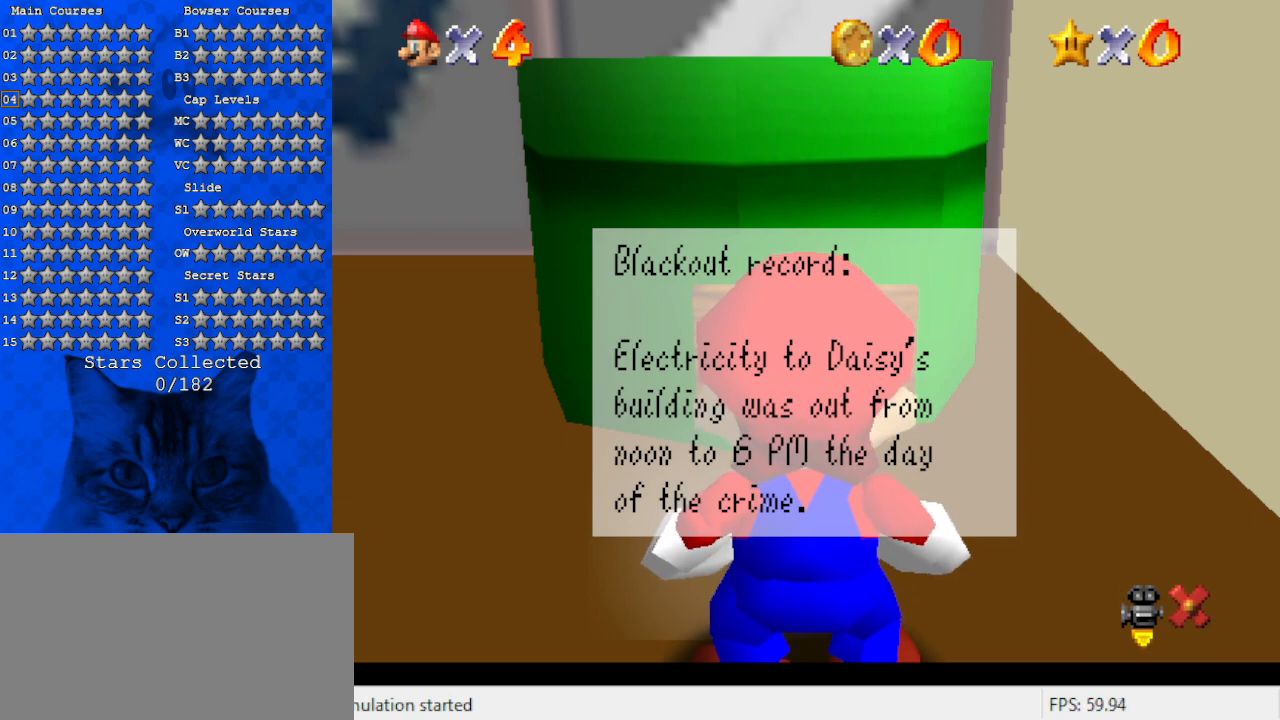
{"keys": [], "events": []}
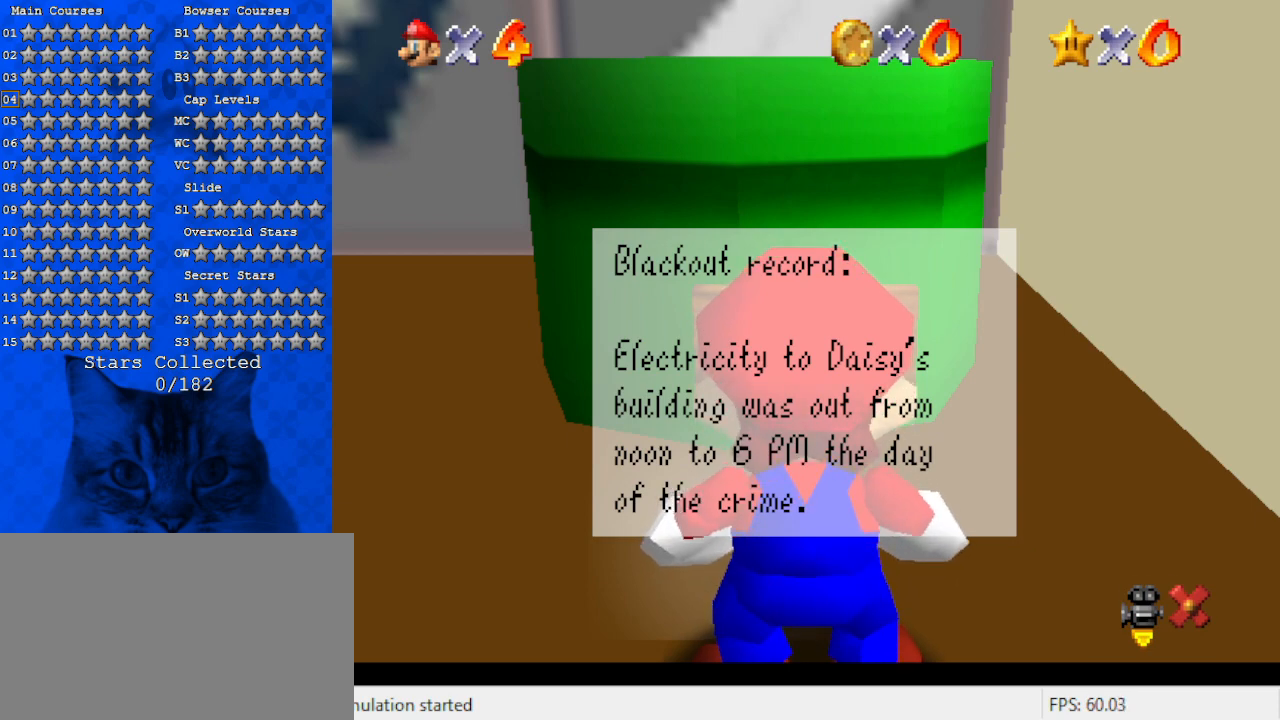
{"keys": [], "events": [[33, "shift", "down"], [267, "shift", "up"]]}
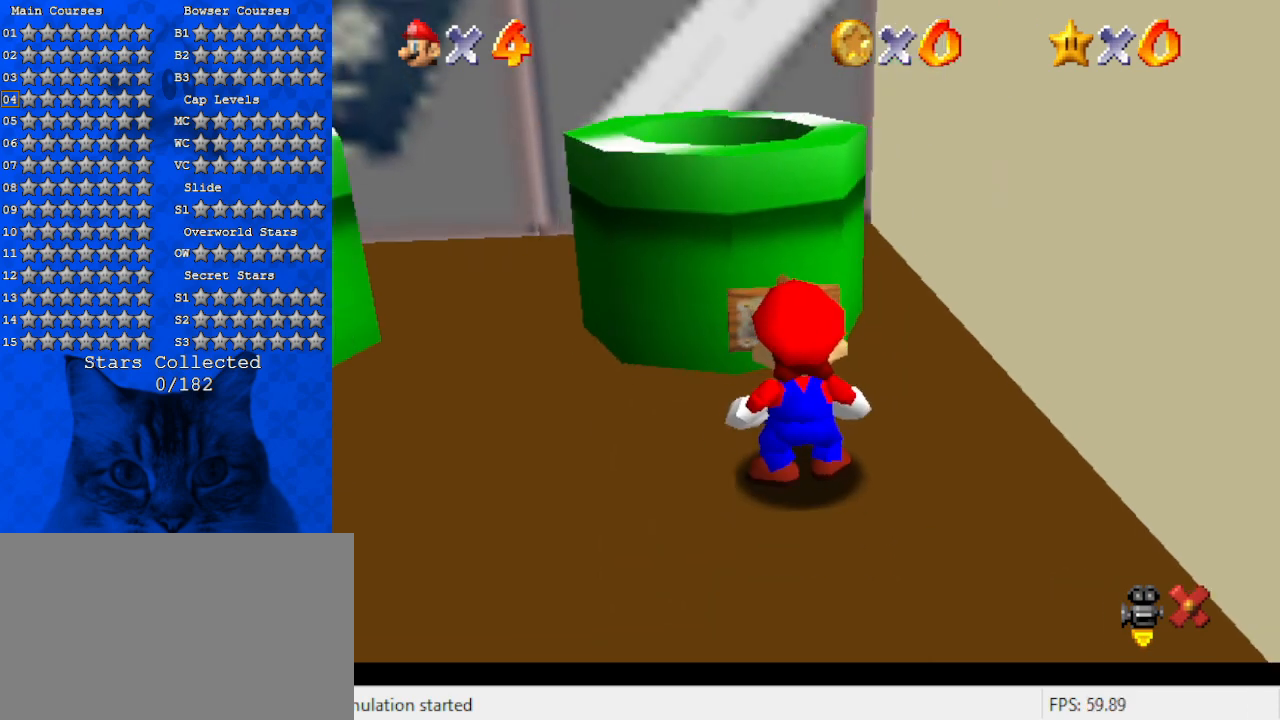
{"keys": ["down", "left"], "events": [[300, "down", "down"], [300, "left", "down"]]}
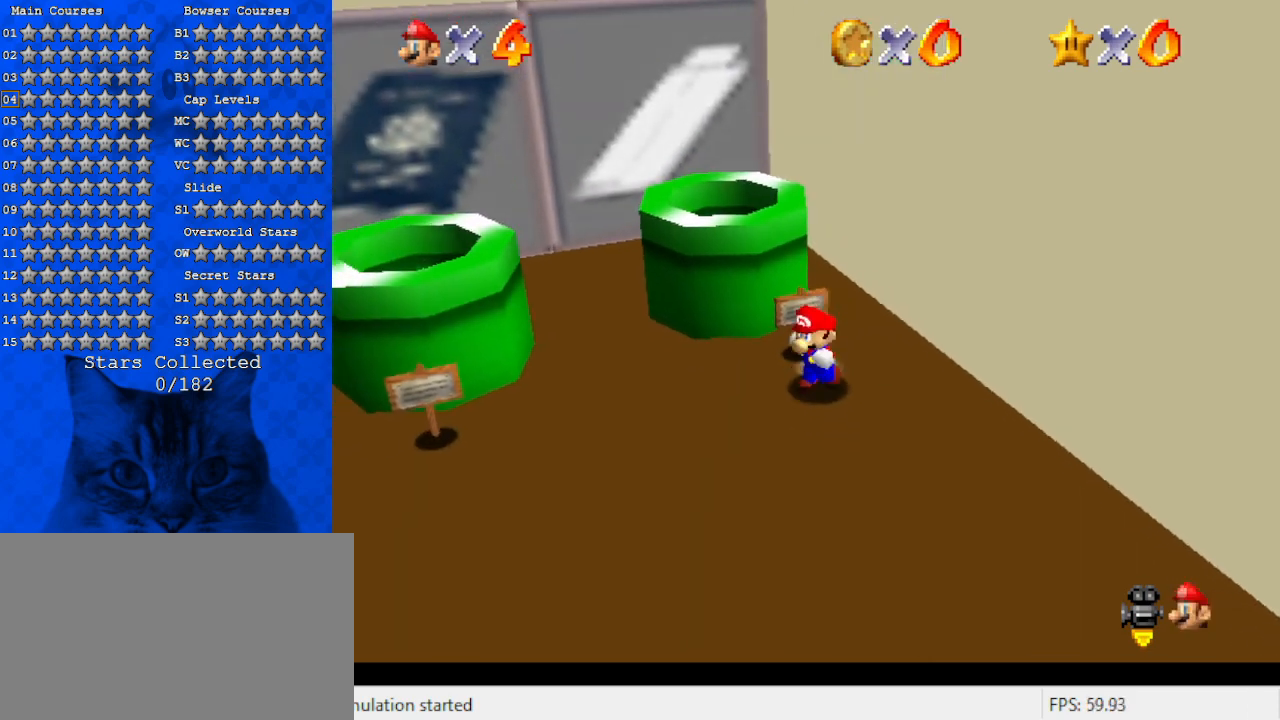
{"keys": ["down", "left"], "events": []}
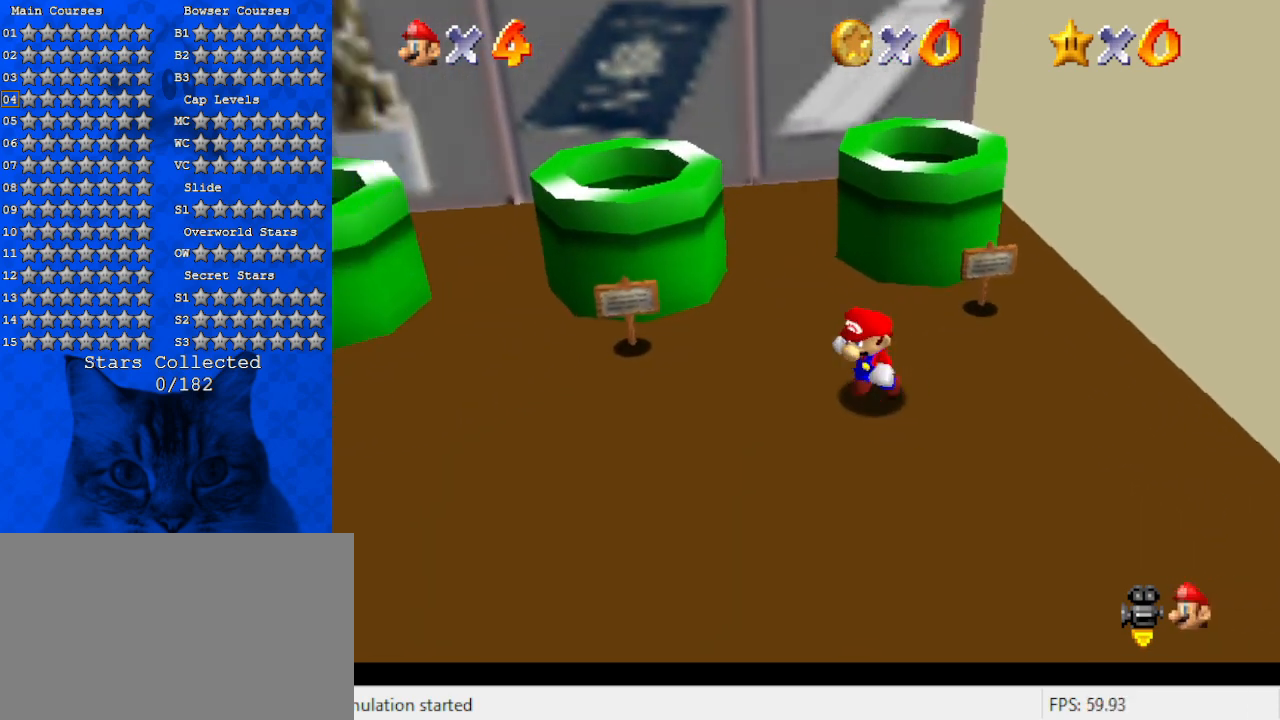
{"keys": ["left"], "events": [[267, "down", "up"]]}
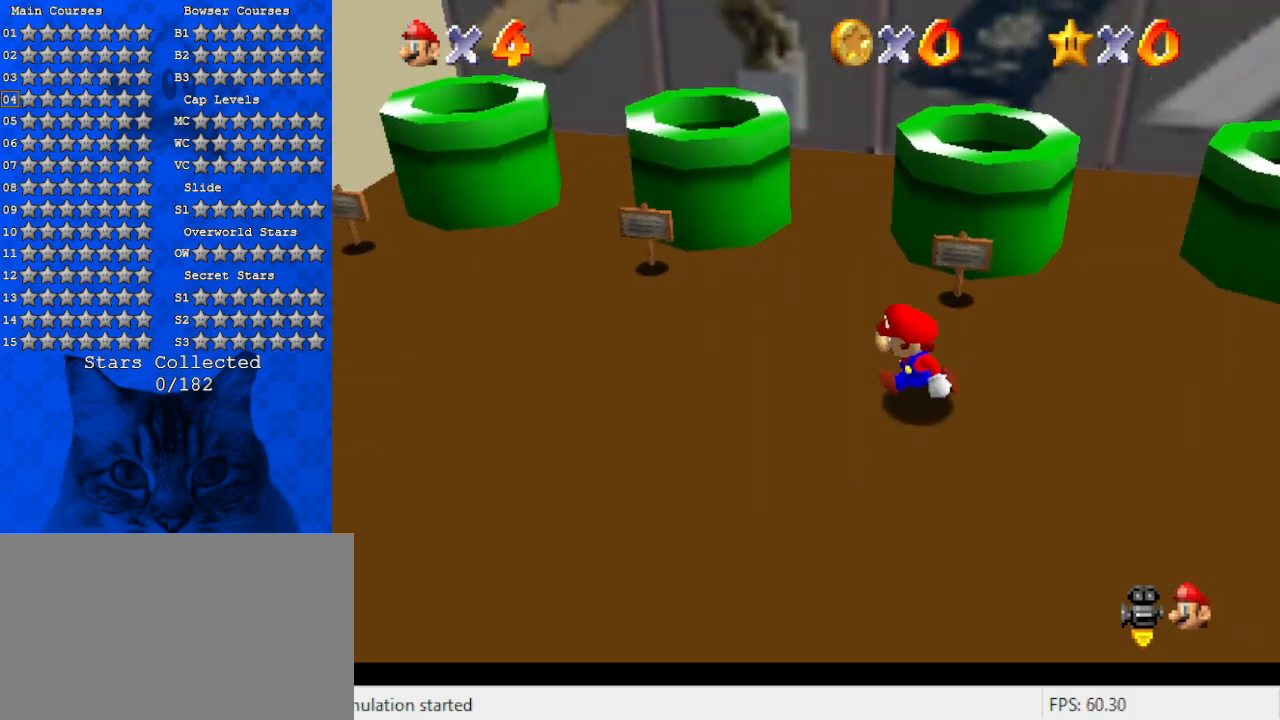
{"keys": [], "events": [[133, "a", "down"], [133, "up", "down"], [367, "a", "up"], [367, "up", "up"], [400, "left", "up"]]}
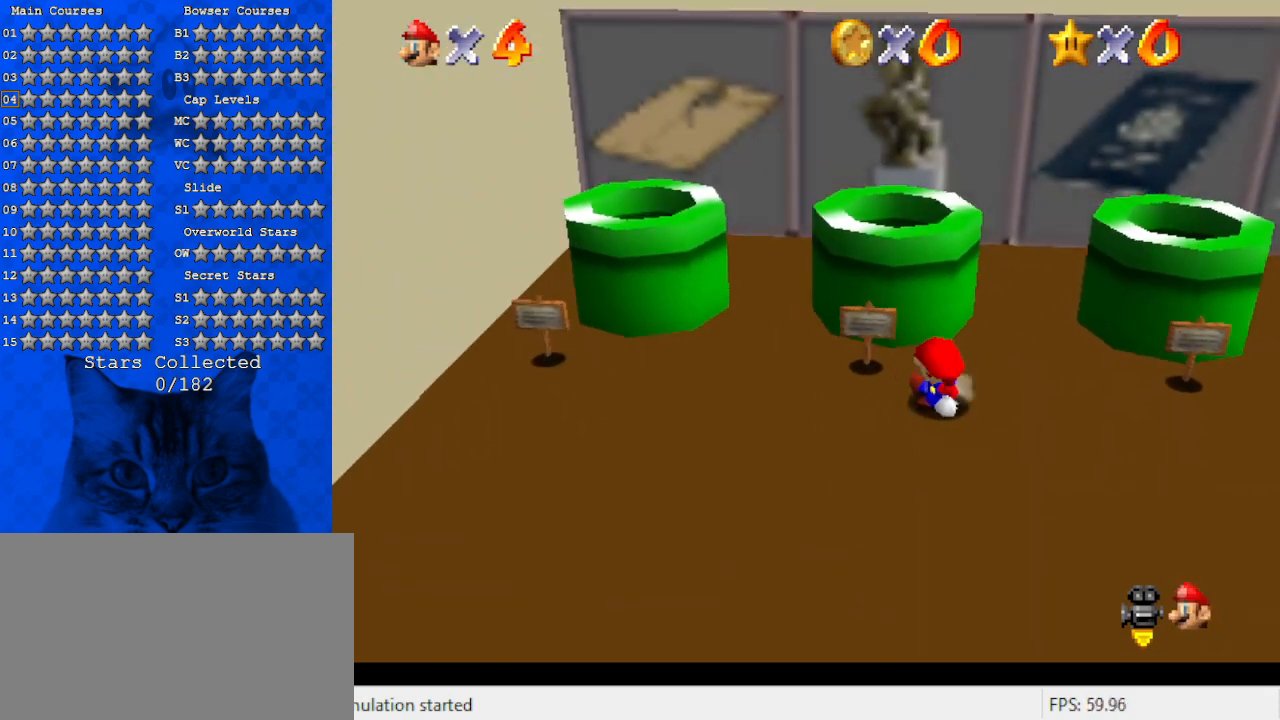
{"keys": [], "events": [[133, "left", "down"], [200, "up", "down"], [367, "left", "up"], [433, "up", "up"]]}
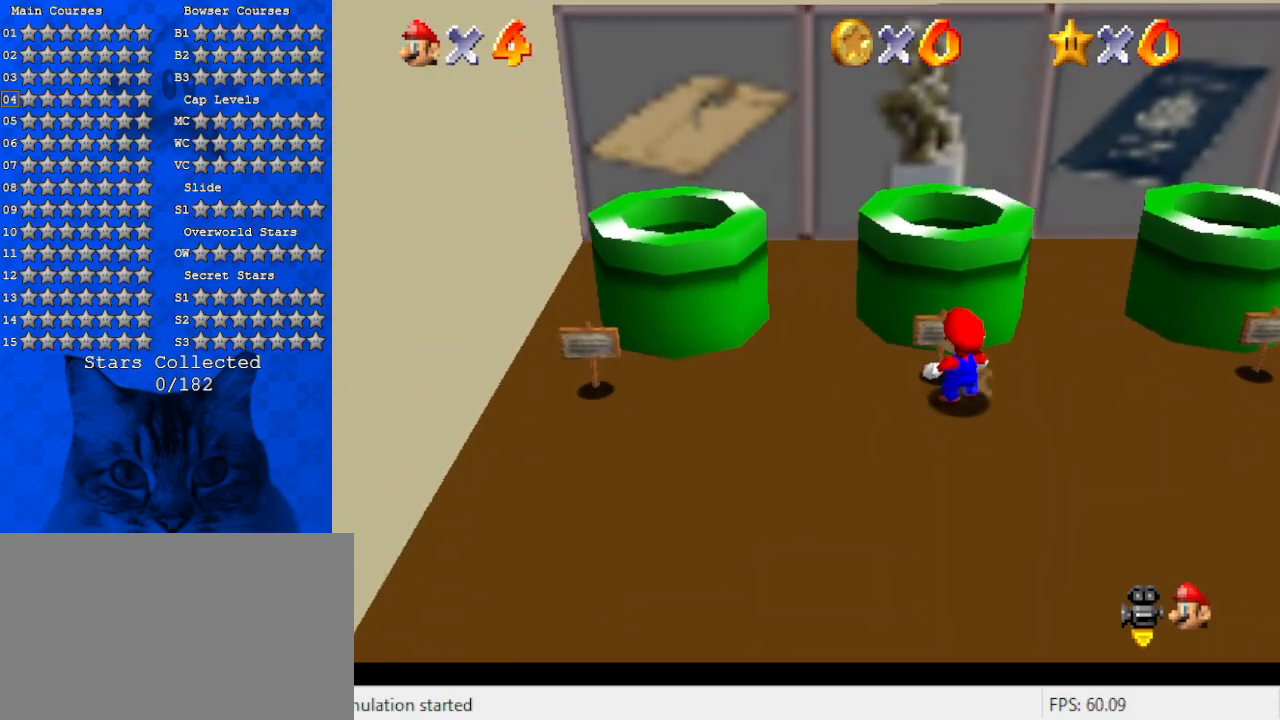
{"keys": [], "events": []}
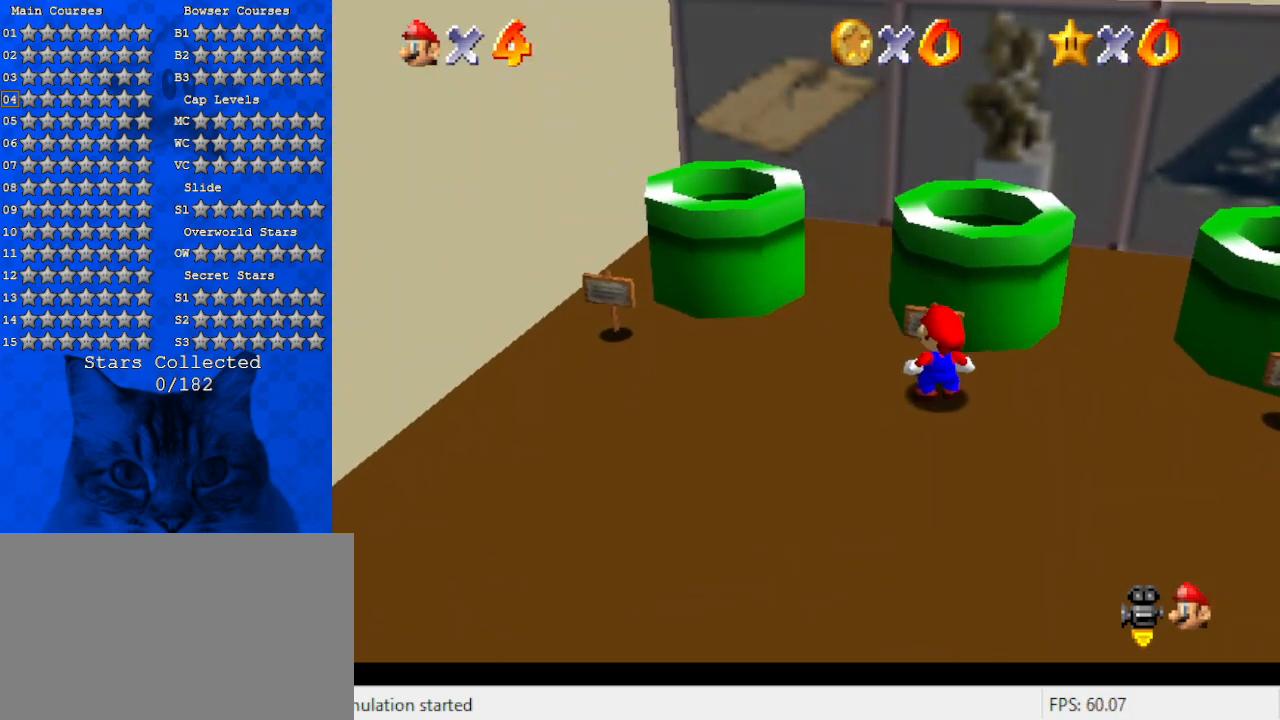
{"keys": ["right"], "events": [[33, "right", "down"]]}
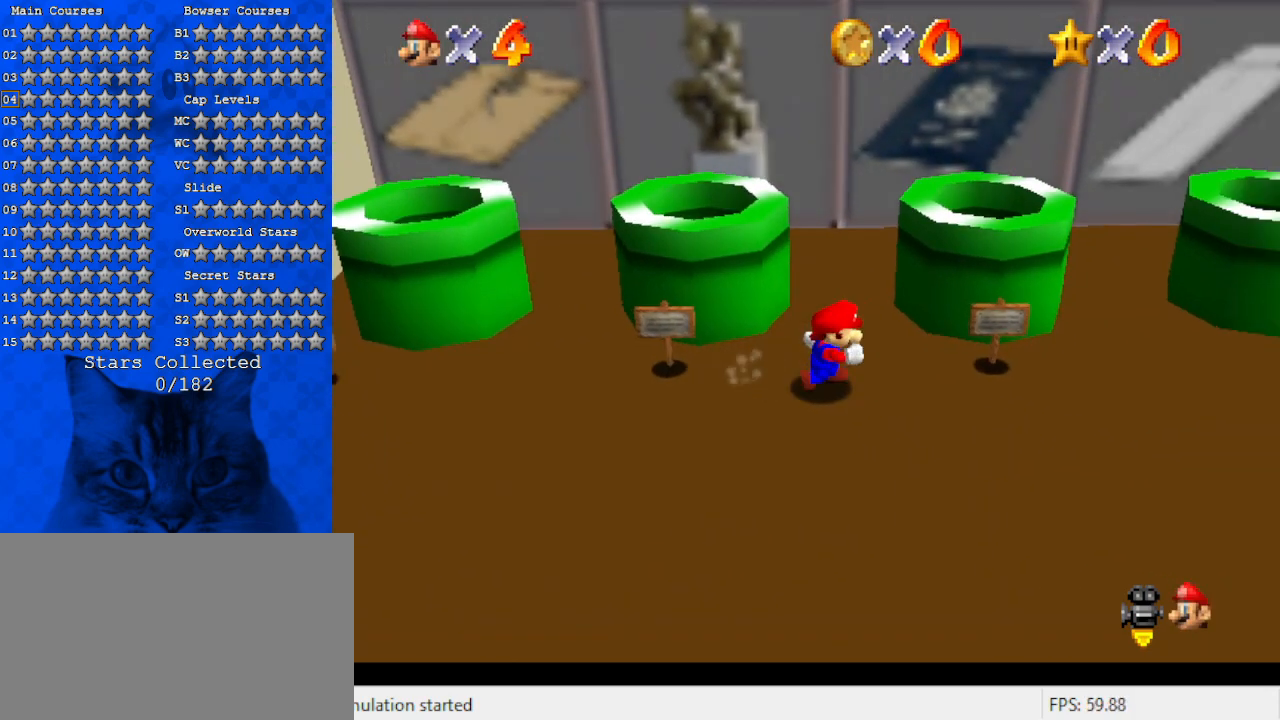
{"keys": ["d", "right"], "events": [[367, "d", "down"]]}
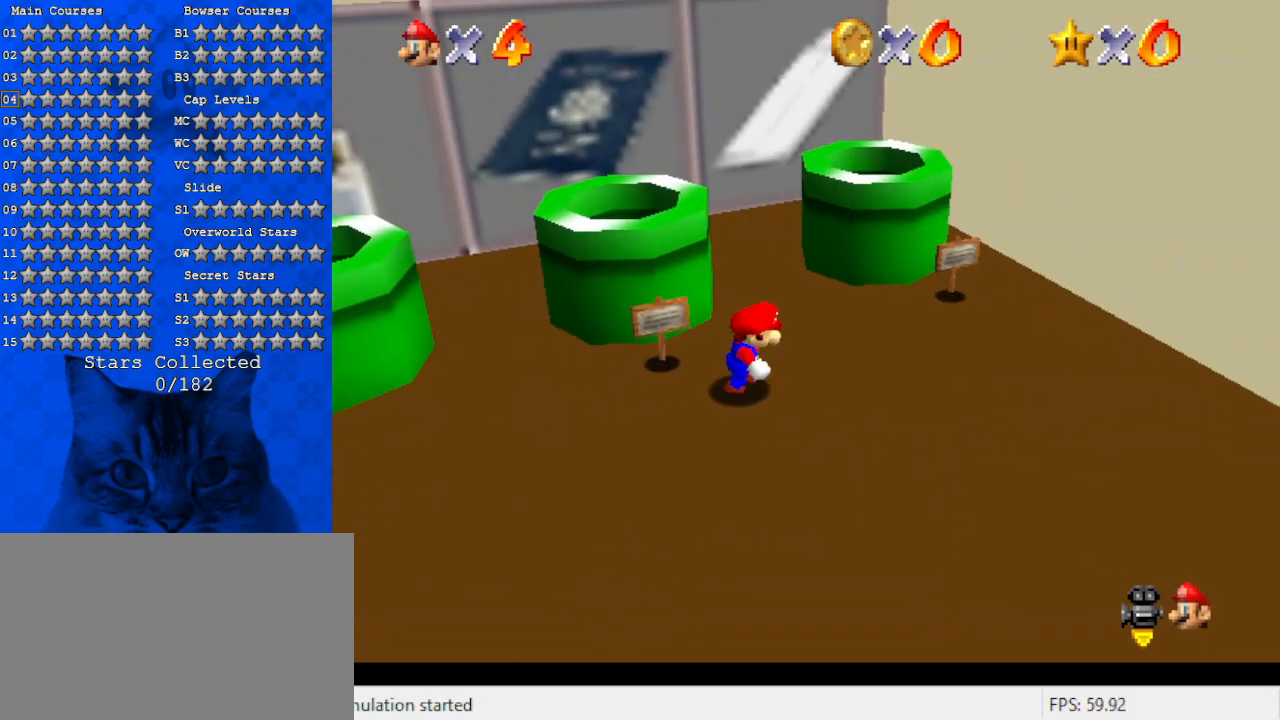
{"keys": ["up"], "events": [[67, "d", "up"], [133, "d", "down"], [333, "up", "down"], [367, "d", "up"], [467, "right", "up"]]}
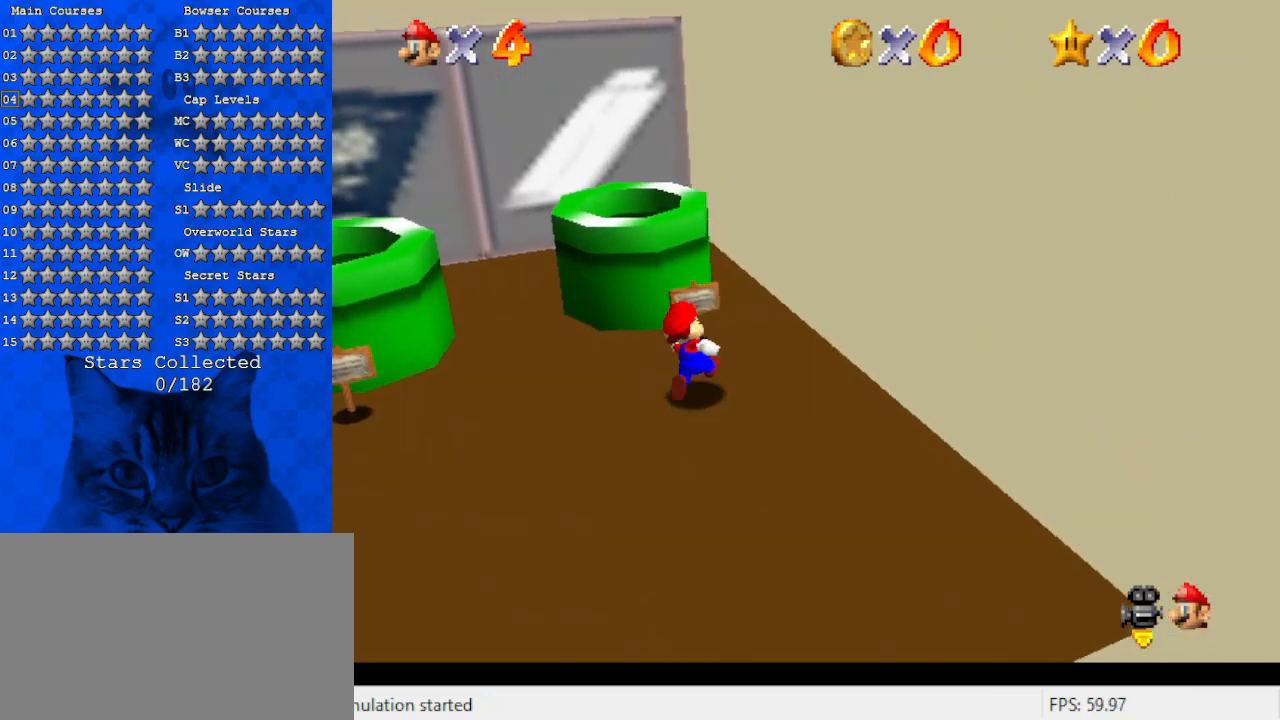
{"keys": ["left", "up"], "events": [[67, "up", "up"], [500, "left", "down"], [500, "up", "down"]]}
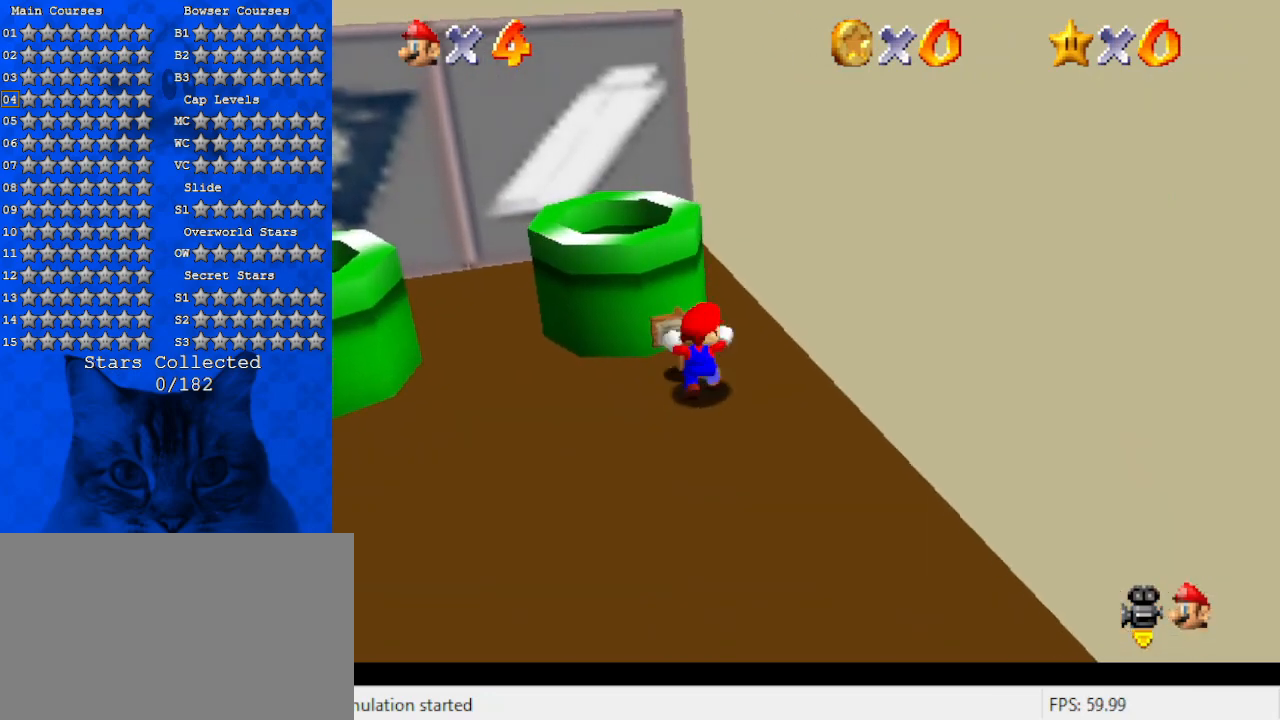
{"keys": [], "events": [[233, "left", "up"], [400, "up", "up"]]}
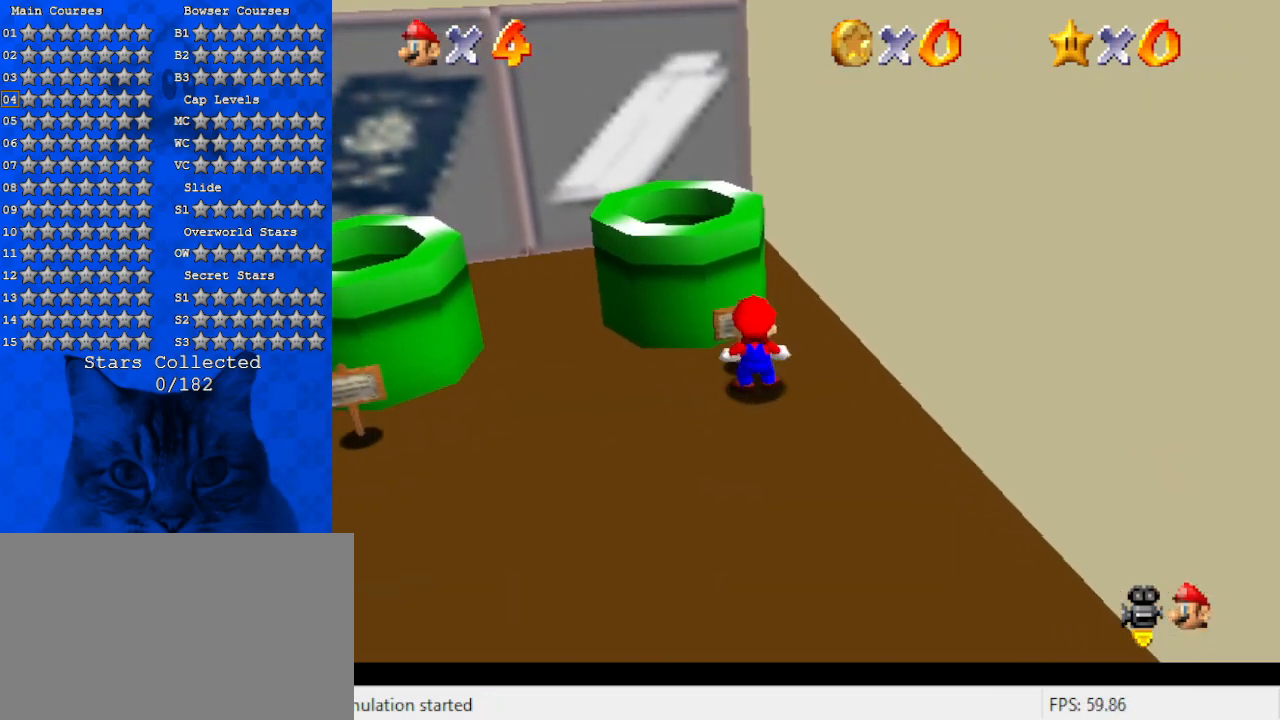
{"keys": ["right", "up"], "events": [[33, "down", "down"], [233, "down", "up"], [233, "left", "down"], [333, "right", "down"], [400, "left", "up"], [467, "up", "down"]]}
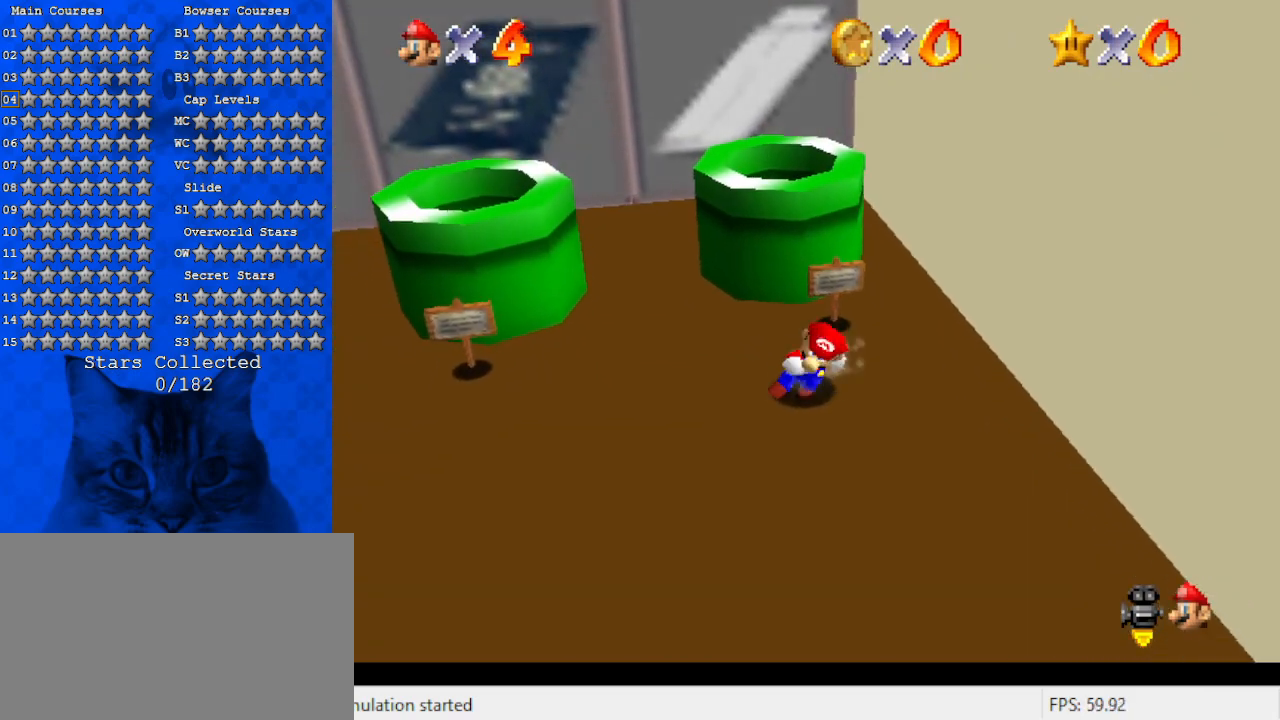
{"keys": ["left"], "events": [[67, "right", "up"], [67, "shift", "down"], [233, "shift", "up"], [367, "d", "down"], [367, "left", "down"], [467, "d", "up"], [467, "up", "up"]]}
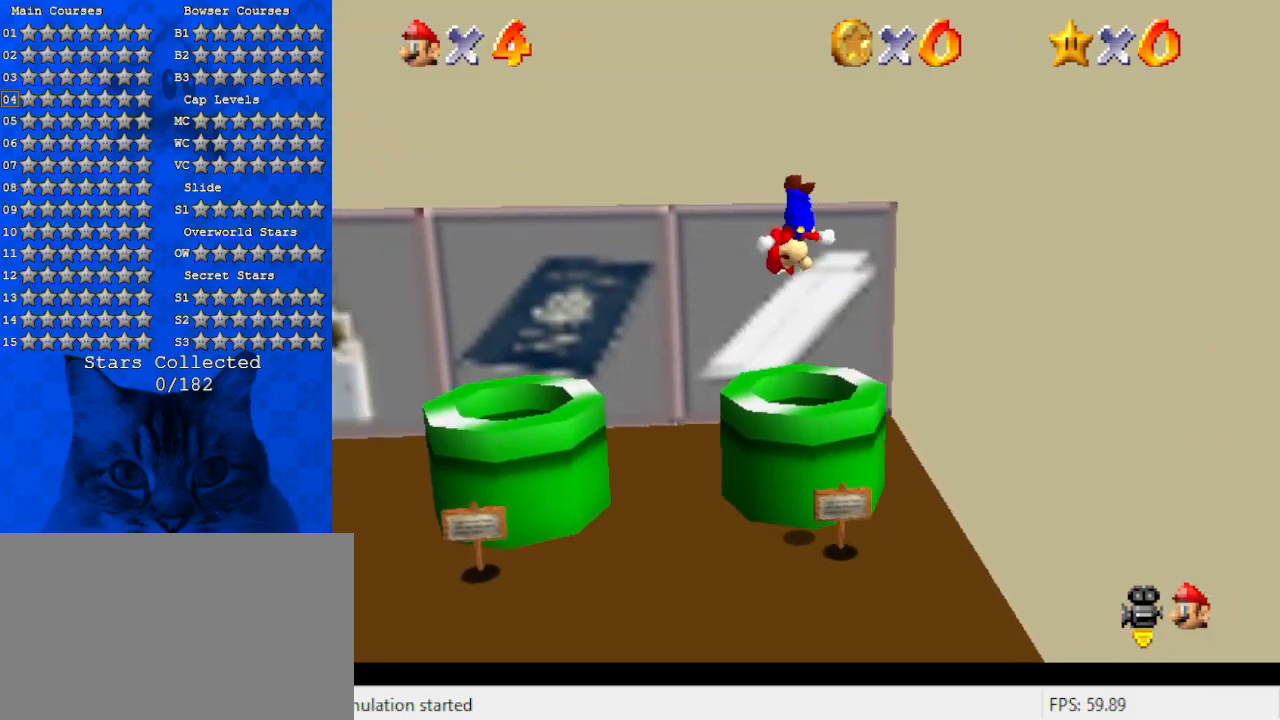
{"keys": [], "events": [[33, "left", "up"], [67, "d", "down"], [200, "d", "up"], [200, "down", "down"], [200, "left", "down"], [500, "down", "up"], [500, "left", "up"]]}
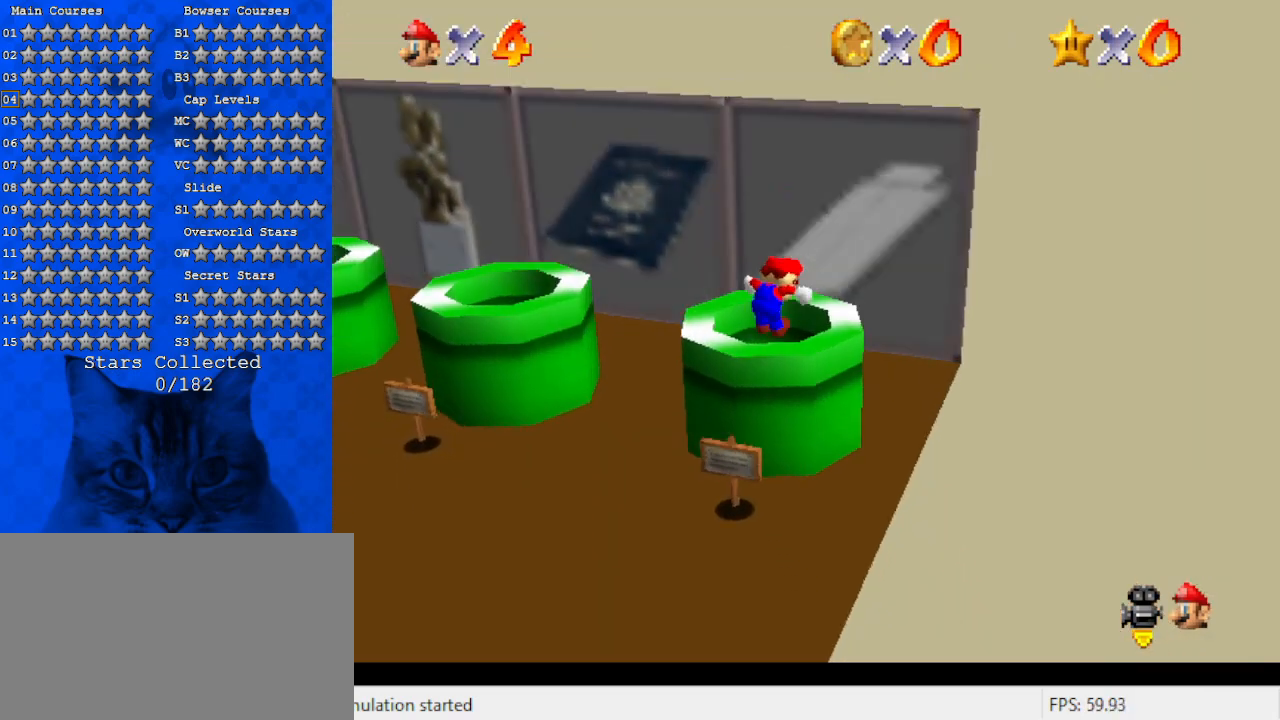
{"keys": [], "events": []}